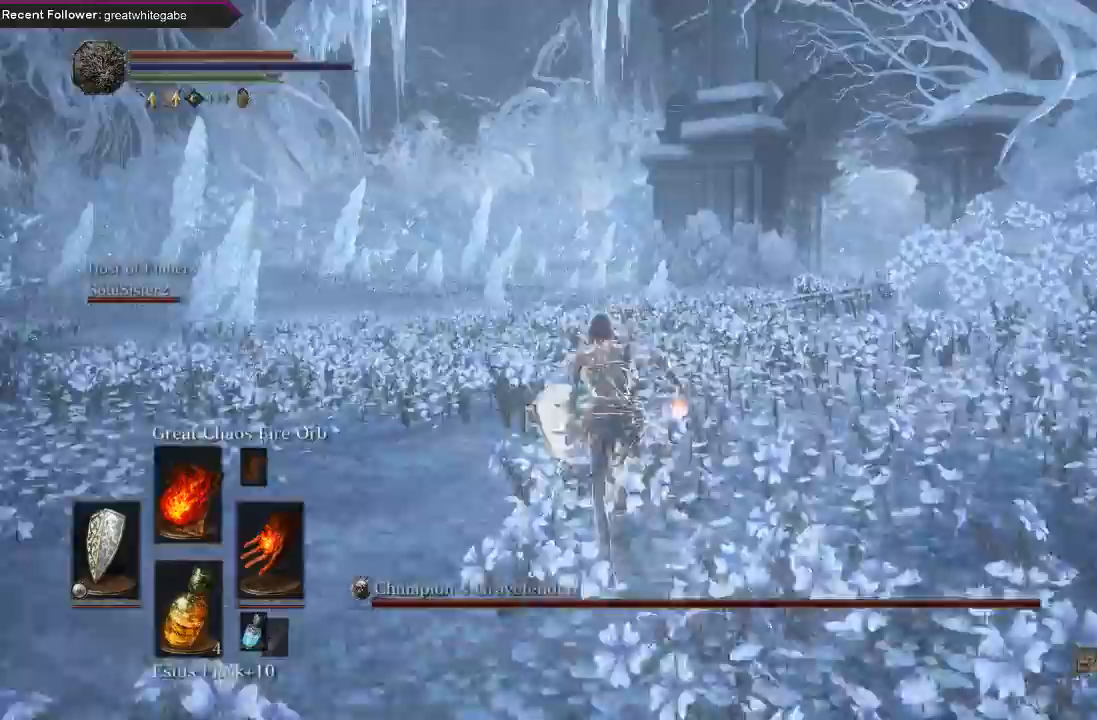
Gameplay with a controller (Xbox layout); each line is a JSON object with the inputs held at the frame after it. "events" lists button and stick changes between this image and that frame as [ms after this image, input, new state], when the widget could be followed in between.
{"buttons": ["B"], "left_stick": "up", "right_stick": "up", "events": [[467, "right_stick", "up"]]}
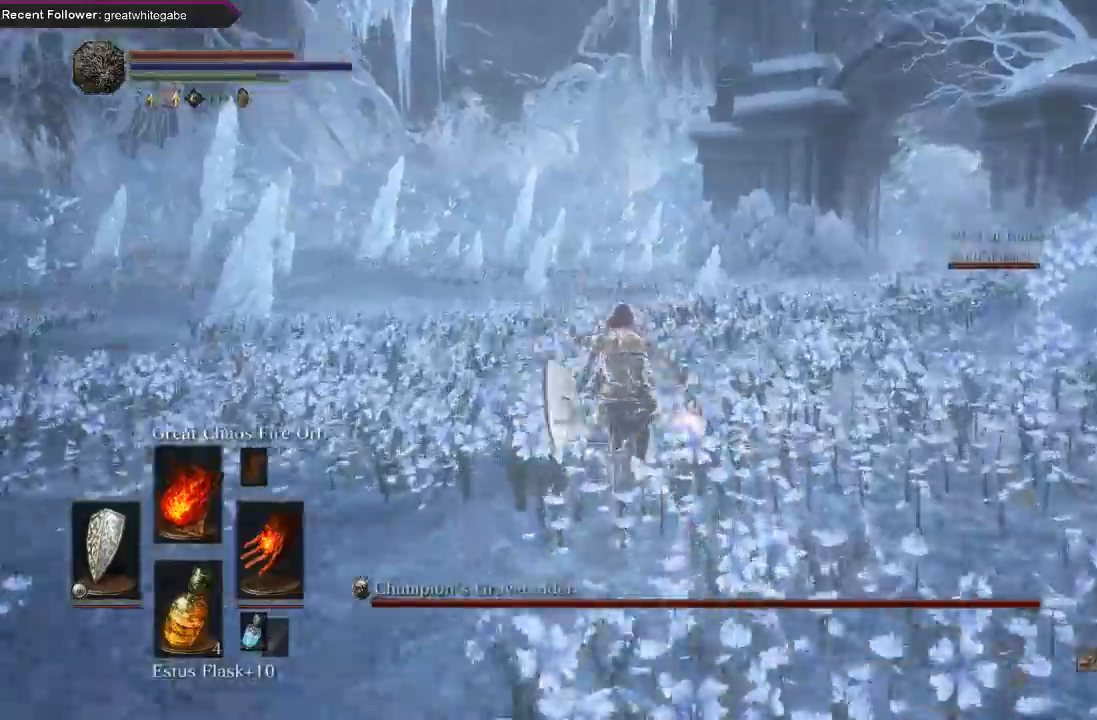
{"buttons": ["B"], "left_stick": "up", "right_stick": "right", "events": [[100, "right_stick", "center"], [433, "right_stick", "right"]]}
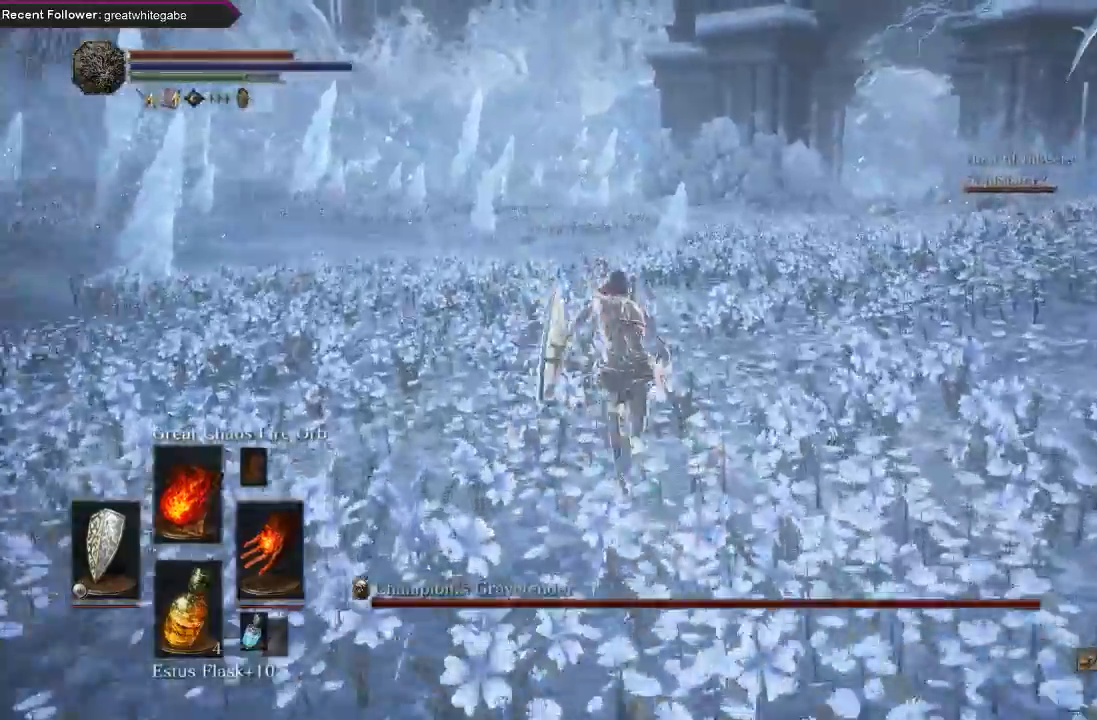
{"buttons": ["B"], "left_stick": "up", "right_stick": "right", "events": [[100, "right_stick", "center"], [433, "right_stick", "right"]]}
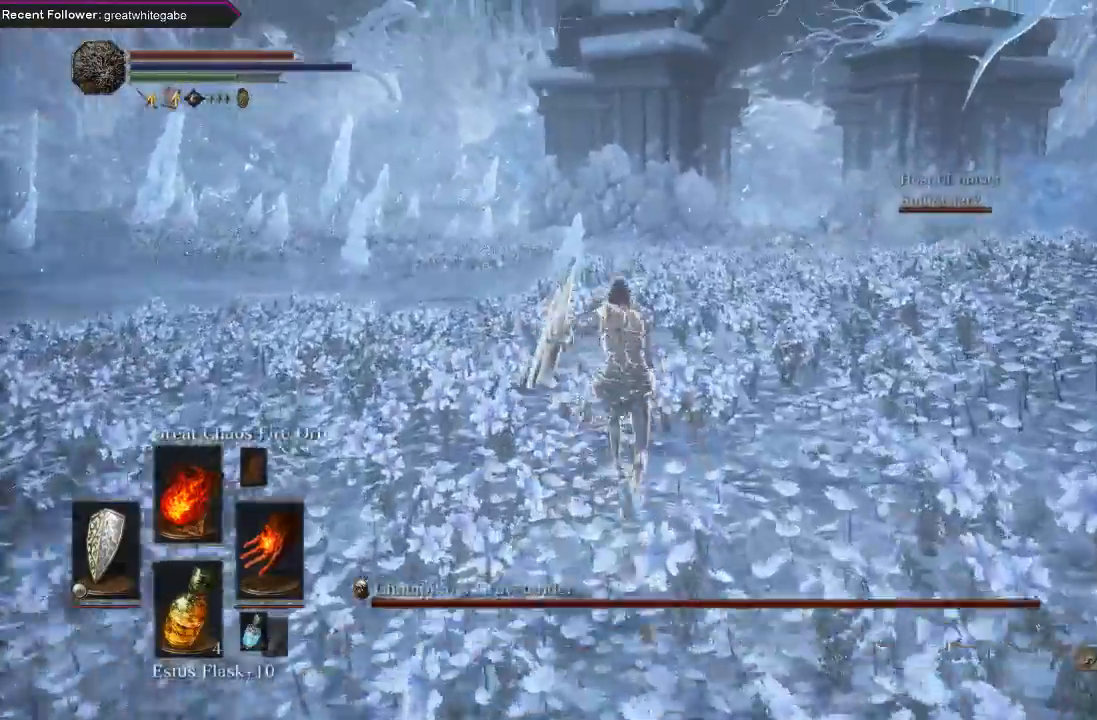
{"buttons": ["B"], "left_stick": "up", "right_stick": "center", "events": [[67, "right_stick", "center"]]}
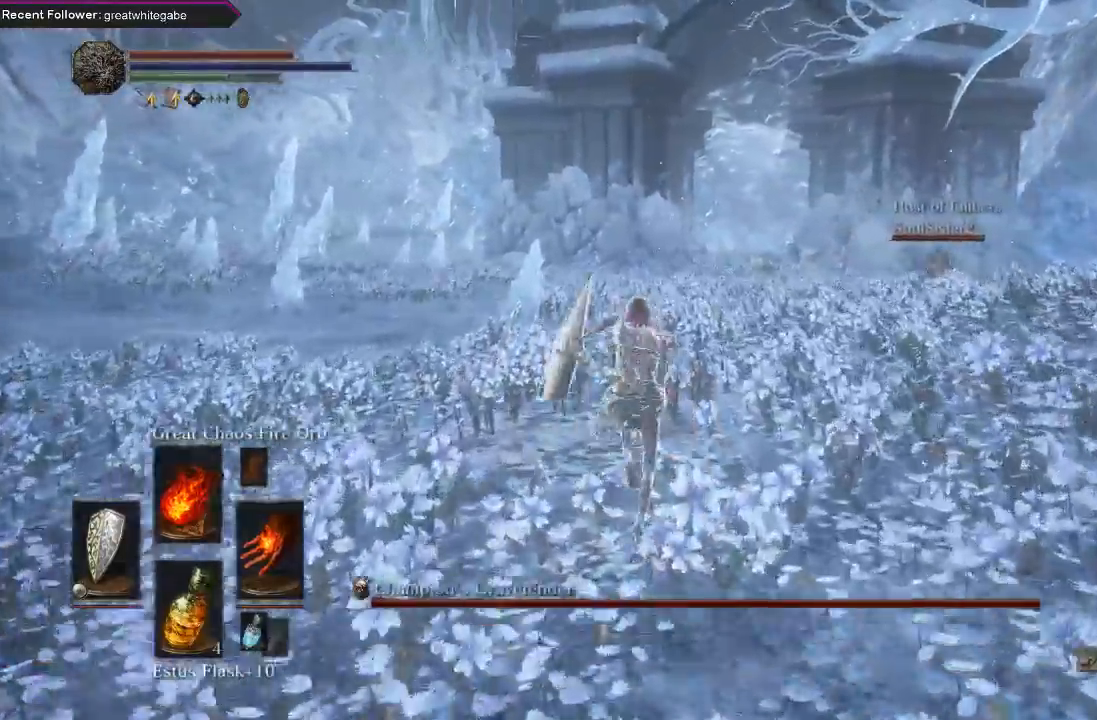
{"buttons": ["B"], "left_stick": "up", "right_stick": "center", "events": []}
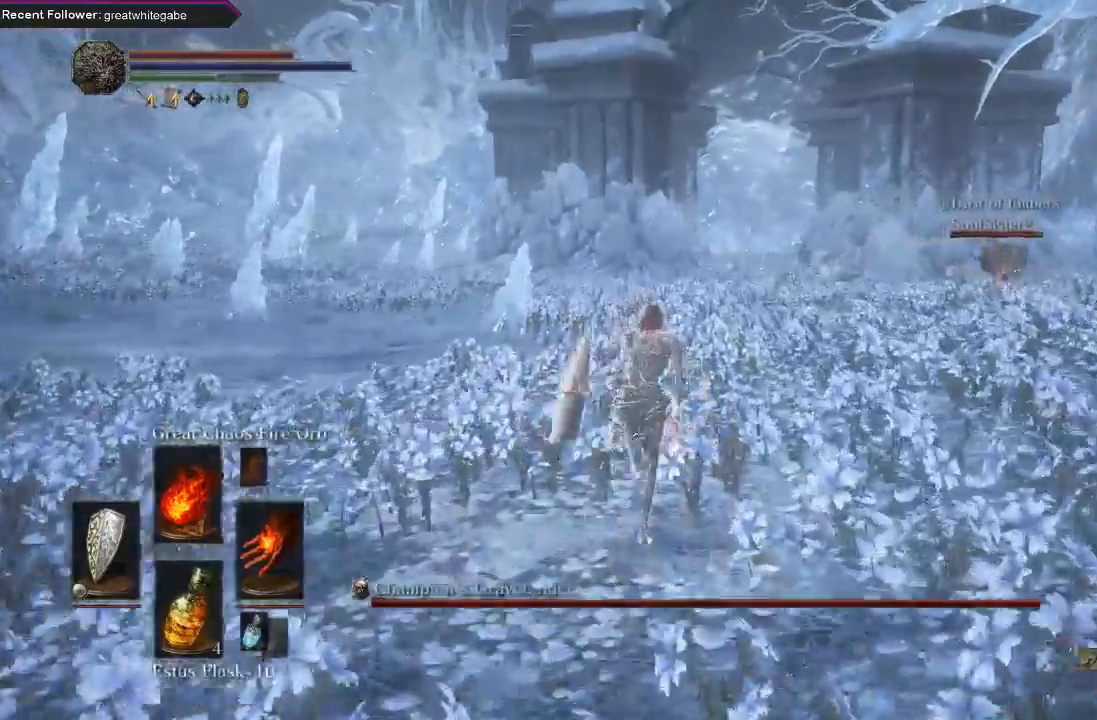
{"buttons": ["B"], "left_stick": "up", "right_stick": "center", "events": [[167, "right_stick", "right"], [300, "right_stick", "center"]]}
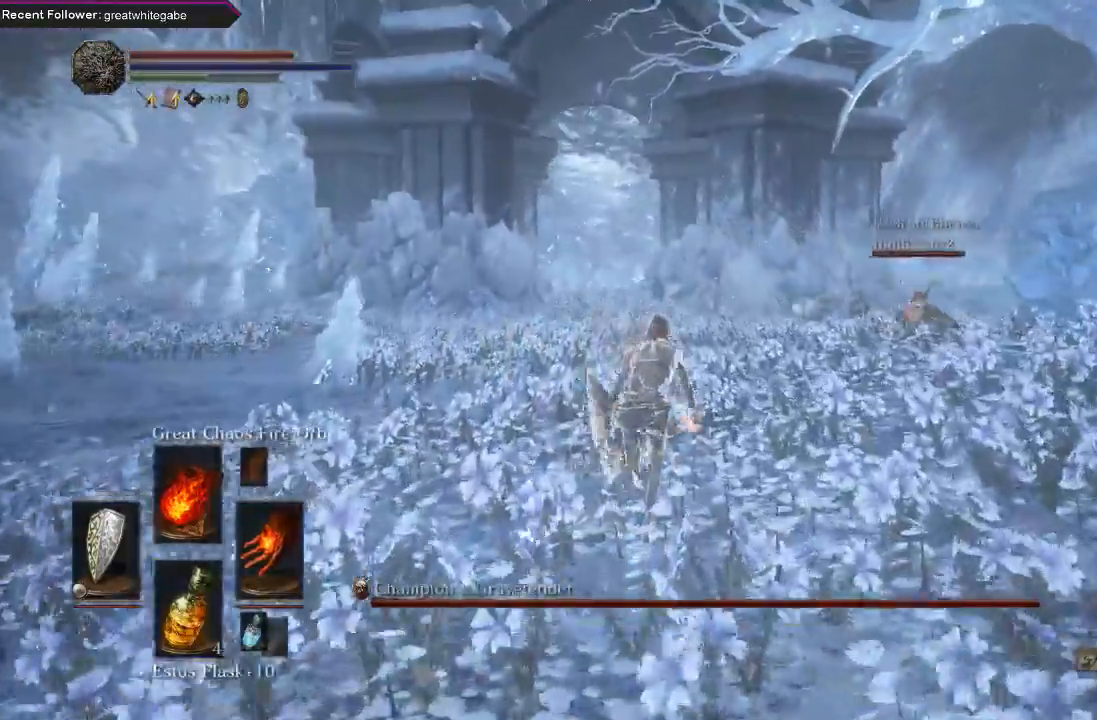
{"buttons": ["B"], "left_stick": "up", "right_stick": "center", "events": []}
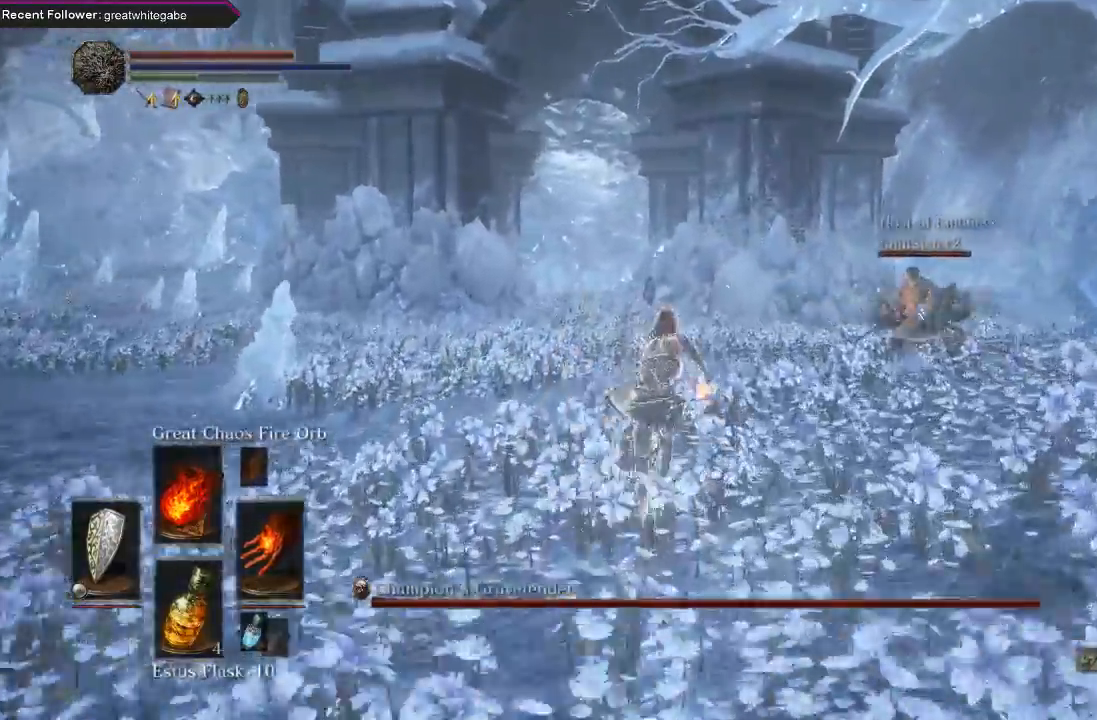
{"buttons": [], "left_stick": "up", "right_stick": "center", "events": [[167, "B", "up"], [233, "R3", "down"], [333, "R3", "up"]]}
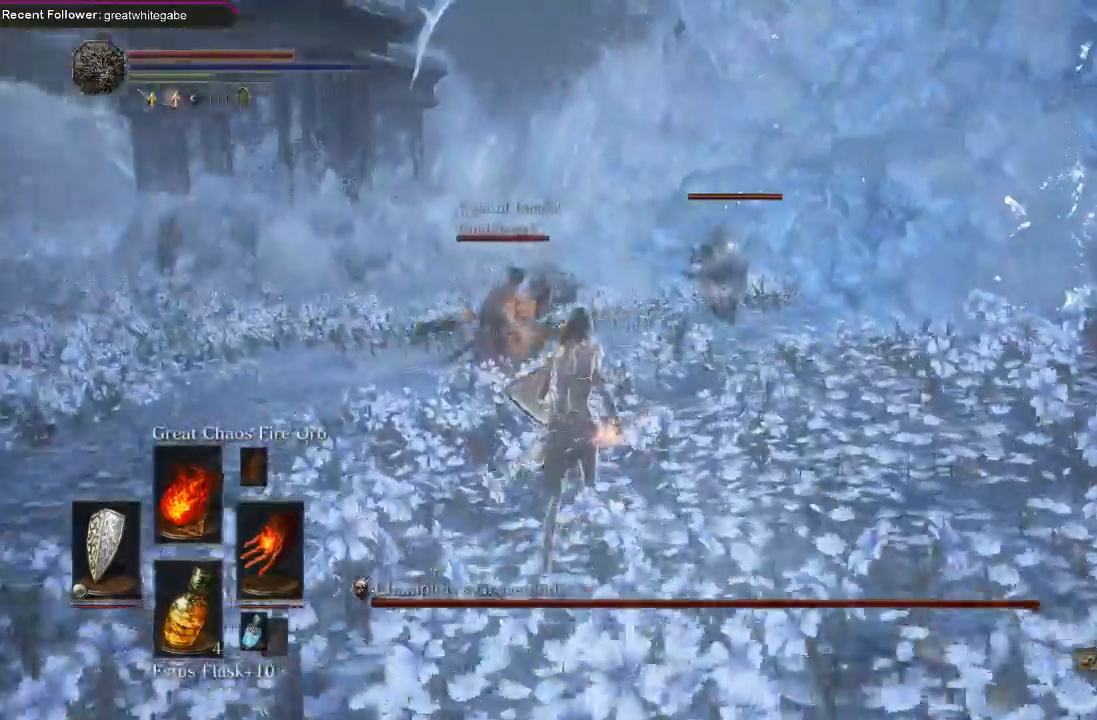
{"buttons": [], "left_stick": "center", "right_stick": "center", "events": [[133, "R1", "down"], [267, "R1", "up"], [300, "left_stick", "center"]]}
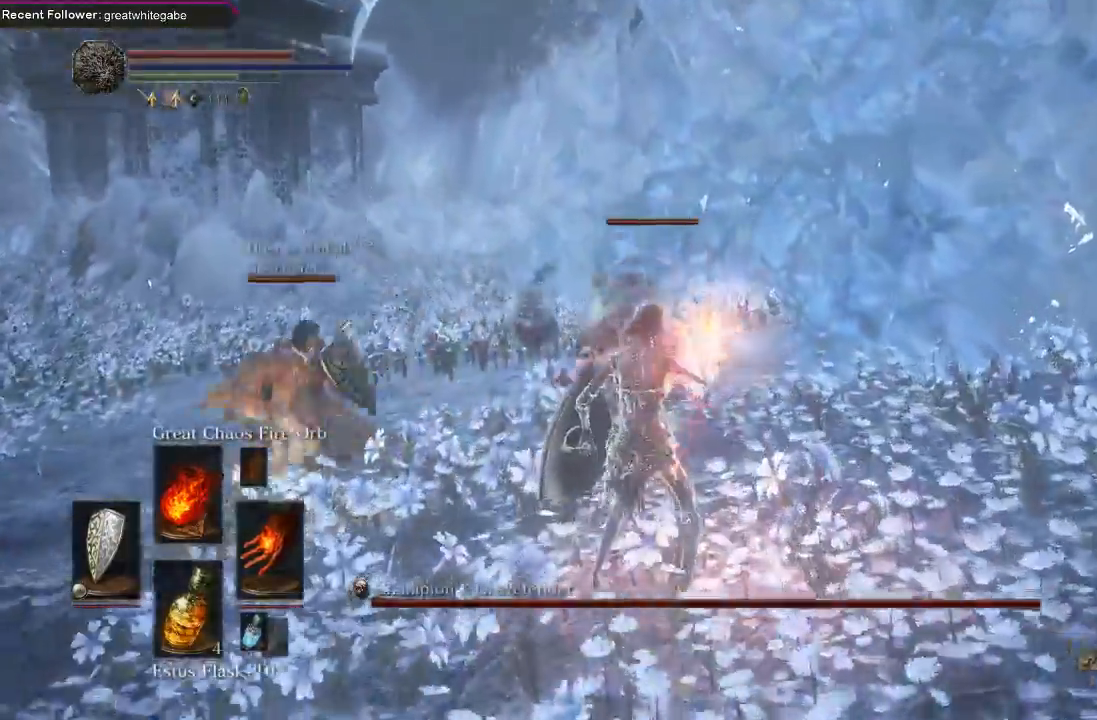
{"buttons": [], "left_stick": "center", "right_stick": "center", "events": [[67, "left_stick", "down"], [433, "left_stick", "center"]]}
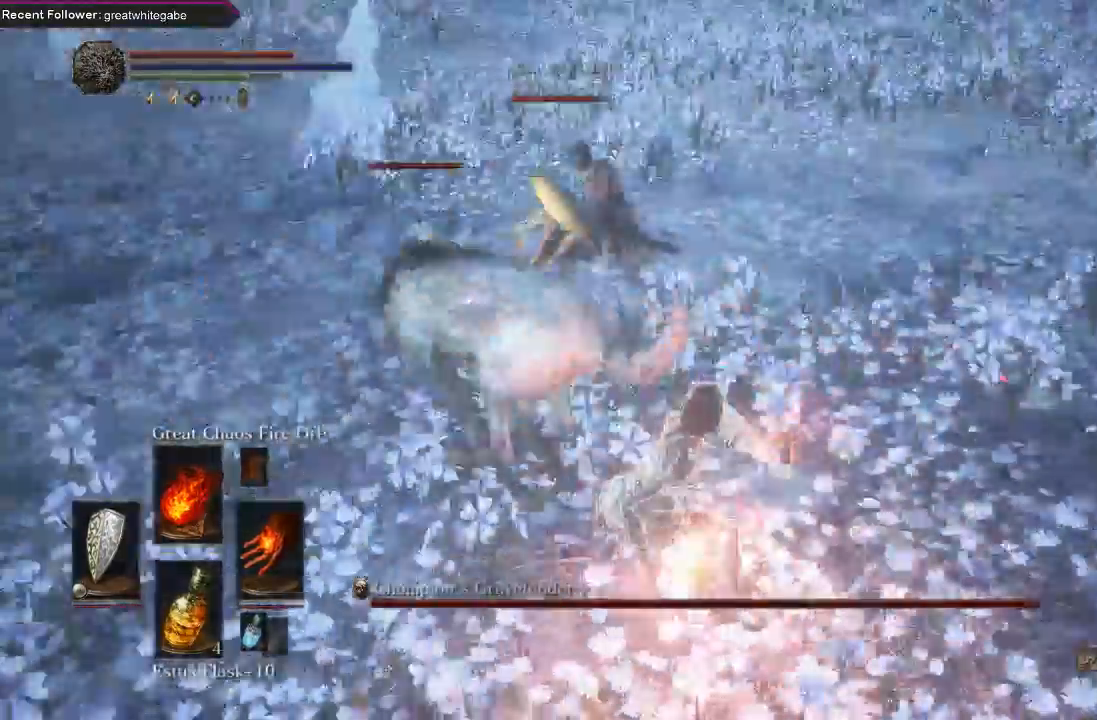
{"buttons": [], "left_stick": "center", "right_stick": "center", "events": []}
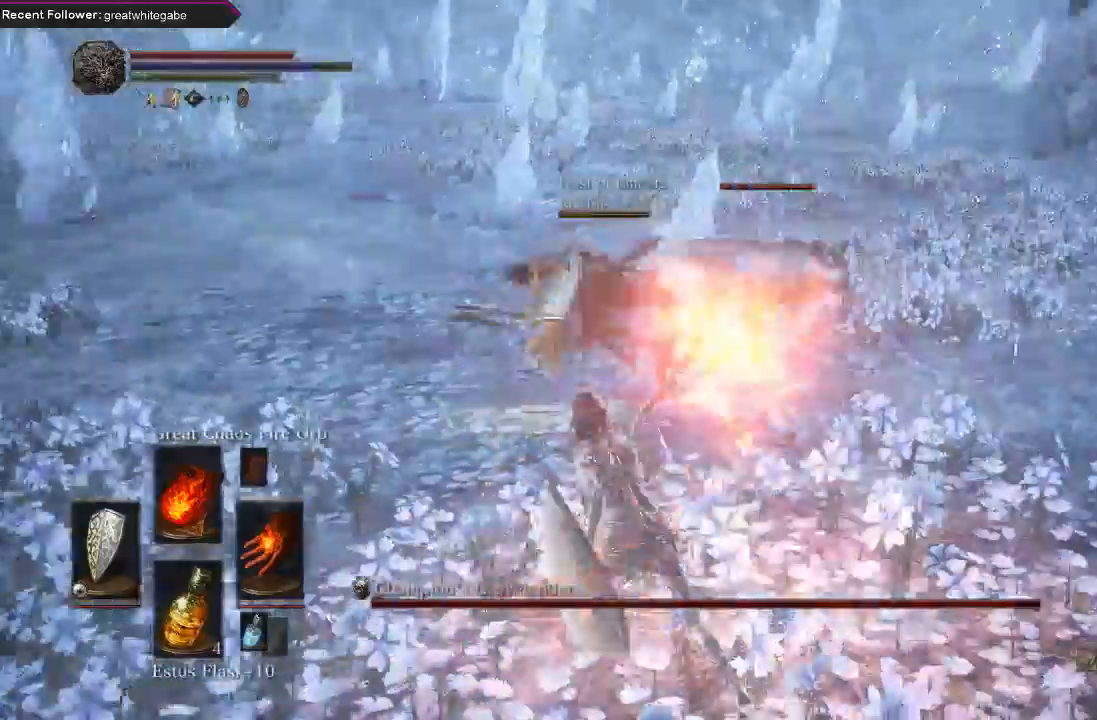
{"buttons": [], "left_stick": "down-left", "right_stick": "center", "events": [[67, "left_stick", "down"], [467, "left_stick", "down-left"]]}
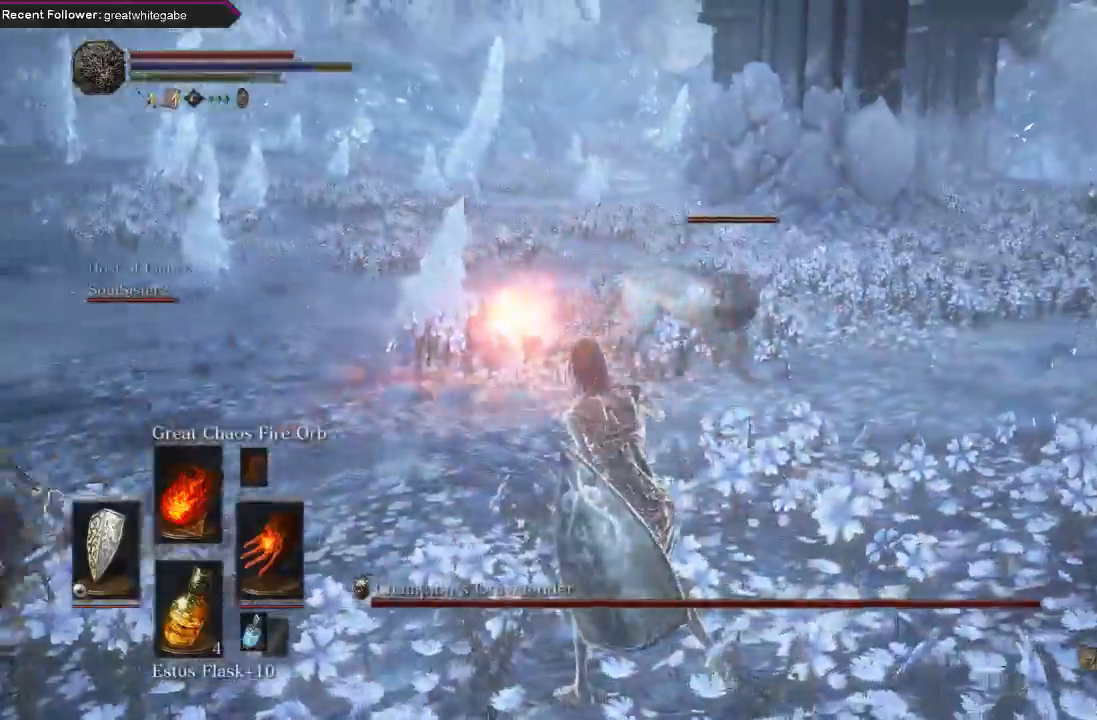
{"buttons": [], "left_stick": "down-left", "right_stick": "right", "events": [[500, "right_stick", "right"]]}
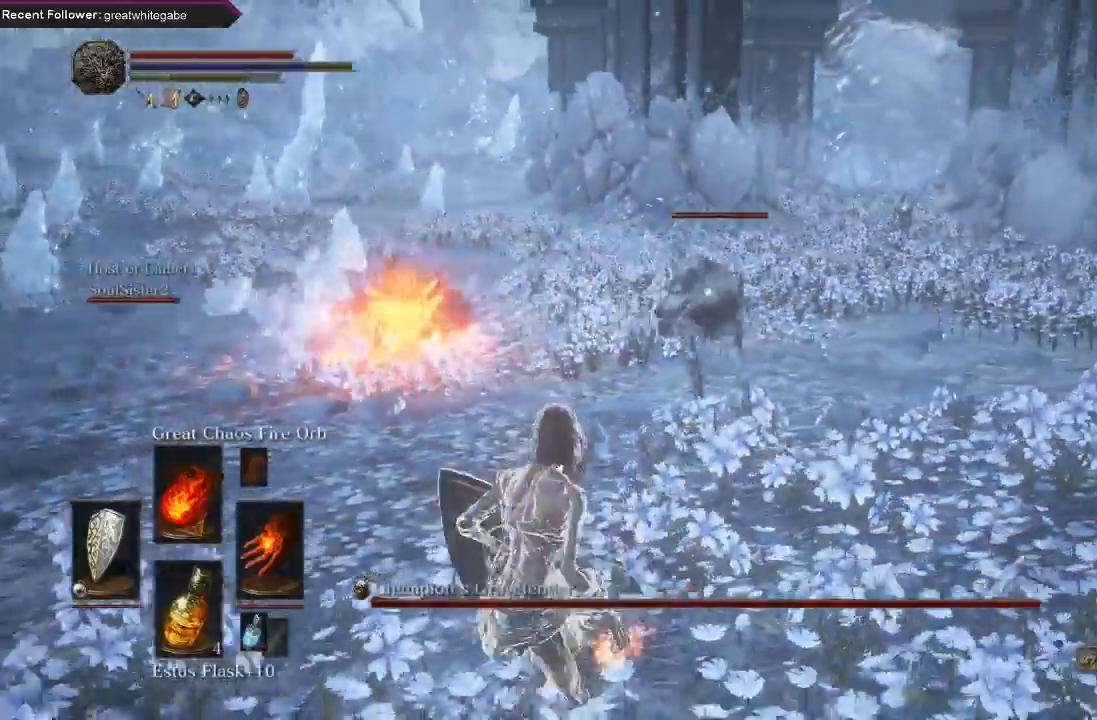
{"buttons": [], "left_stick": "down-left", "right_stick": "center", "events": [[167, "right_stick", "center"]]}
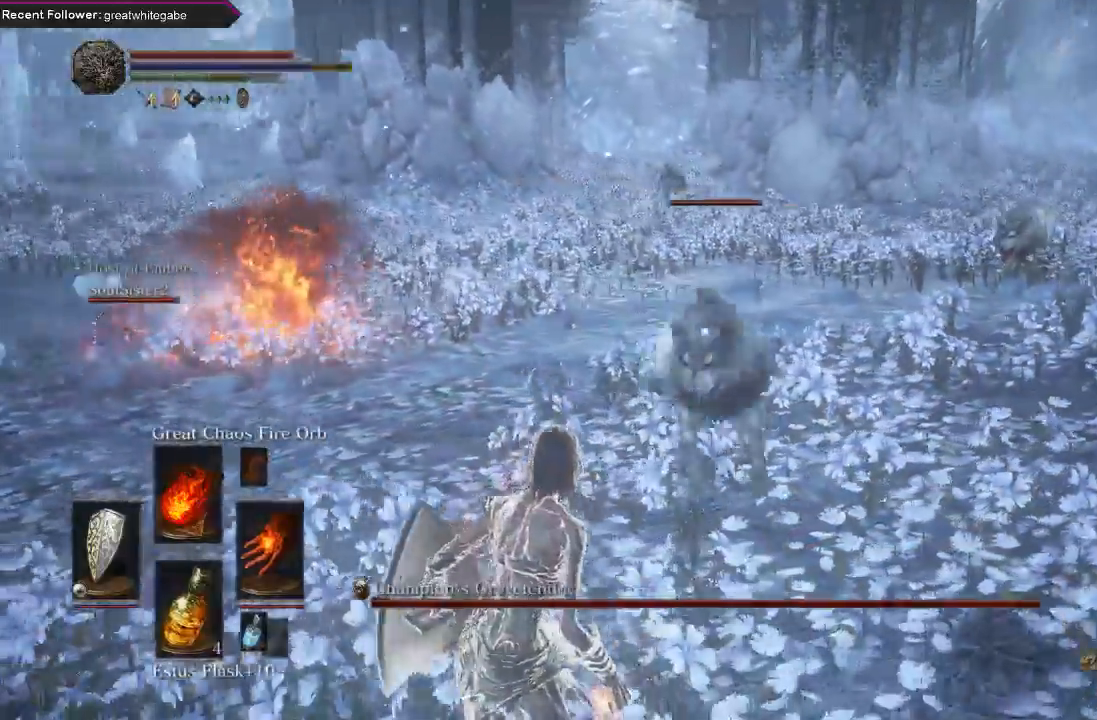
{"buttons": ["L1"], "left_stick": "down-left", "right_stick": "center", "events": [[33, "L1", "down"]]}
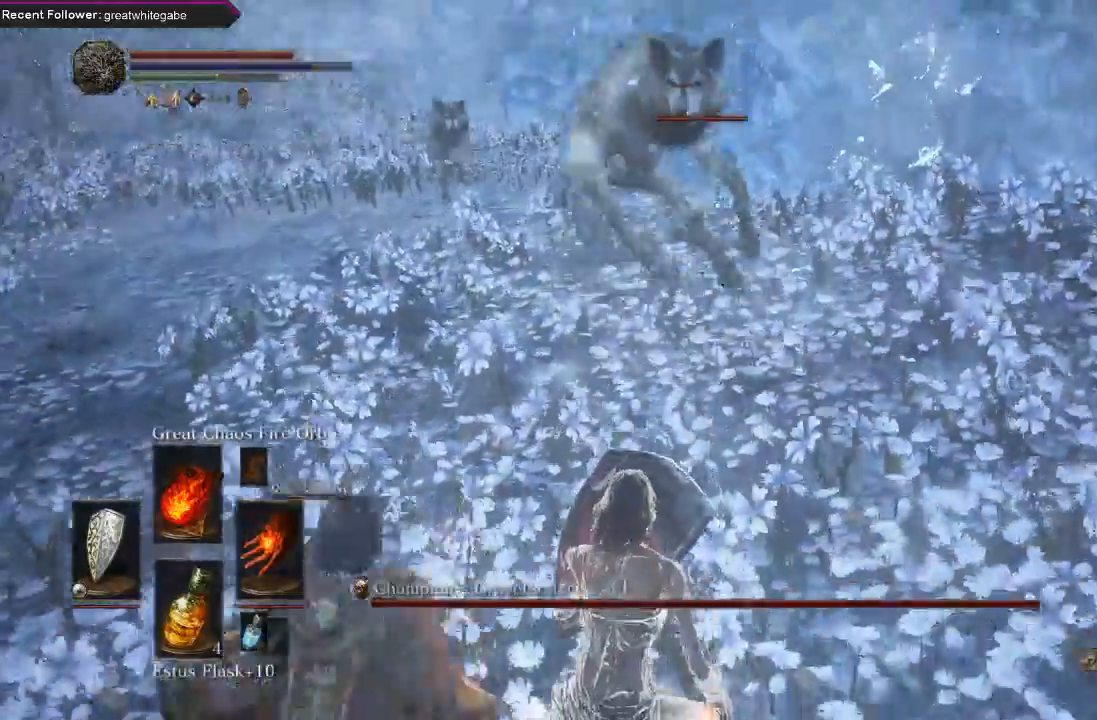
{"buttons": [], "left_stick": "down", "right_stick": "center", "events": [[267, "left_stick", "down"], [300, "L1", "up"], [367, "R1", "down"], [467, "R1", "up"]]}
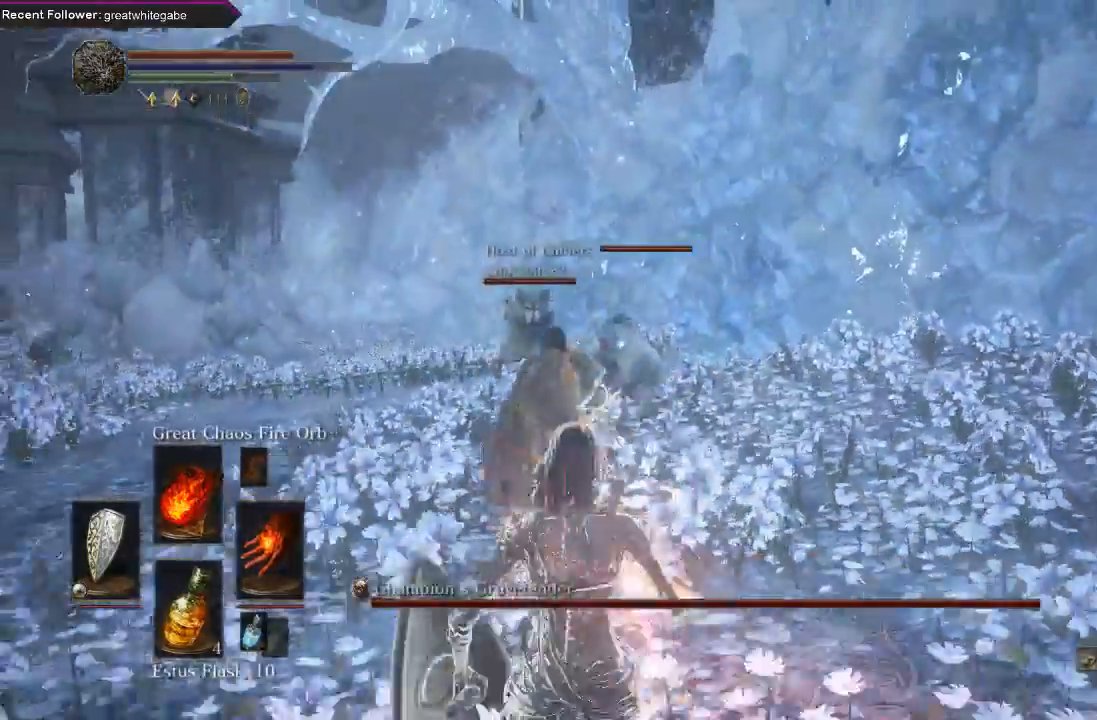
{"buttons": [], "left_stick": "center", "right_stick": "center", "events": [[33, "R1", "down"], [33, "left_stick", "center"], [167, "R1", "up"]]}
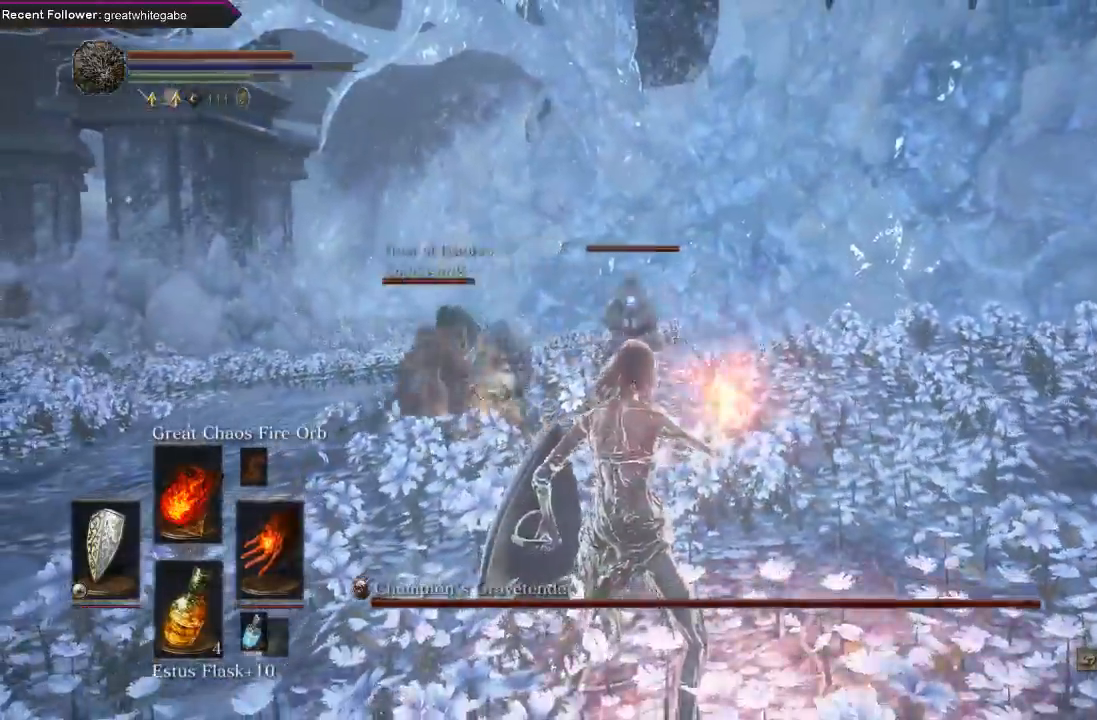
{"buttons": [], "left_stick": "center", "right_stick": "center", "events": []}
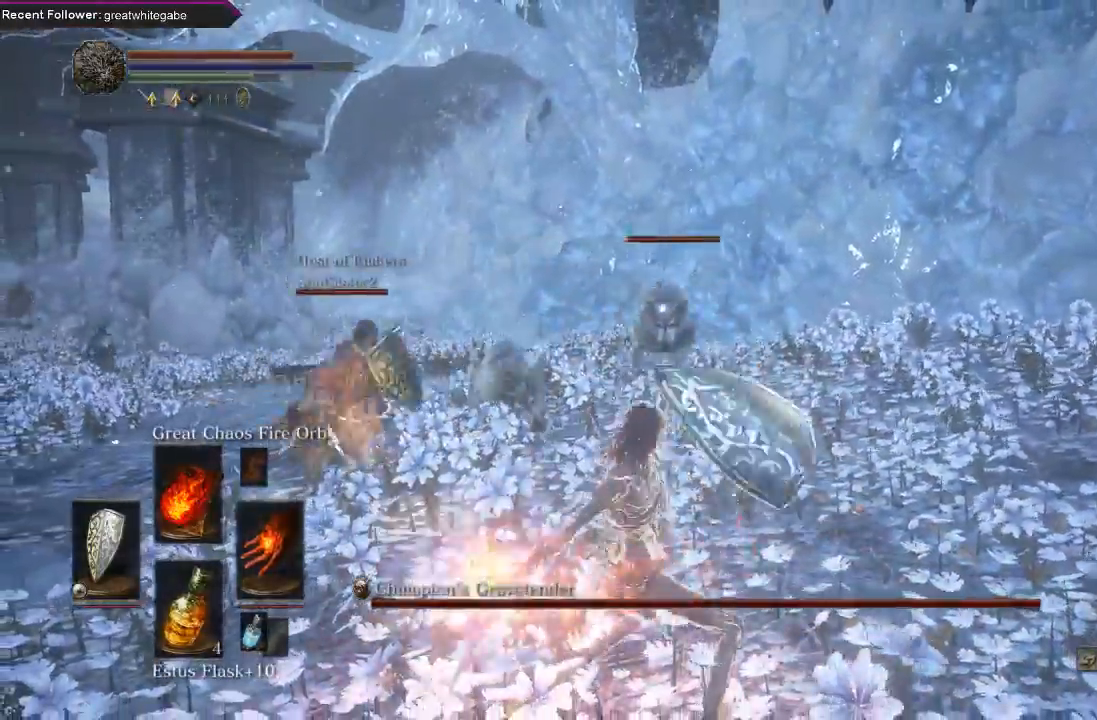
{"buttons": [], "left_stick": "down", "right_stick": "center", "events": [[133, "left_stick", "down"]]}
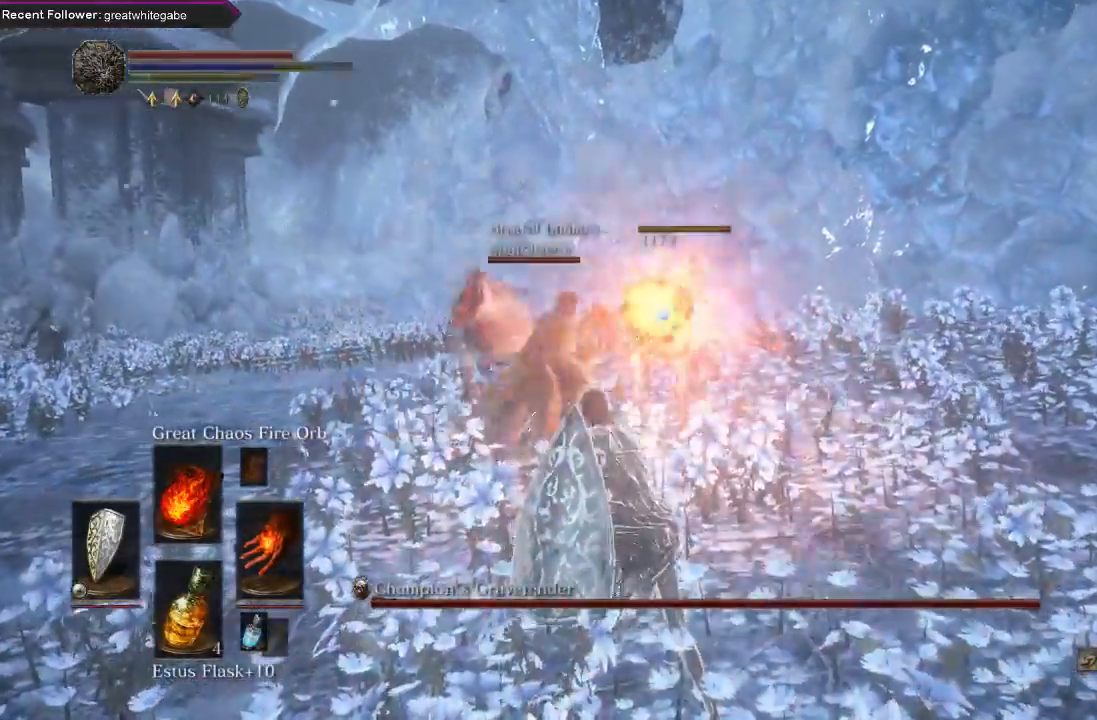
{"buttons": ["L1"], "left_stick": "down", "right_stick": "center", "events": [[100, "L1", "down"]]}
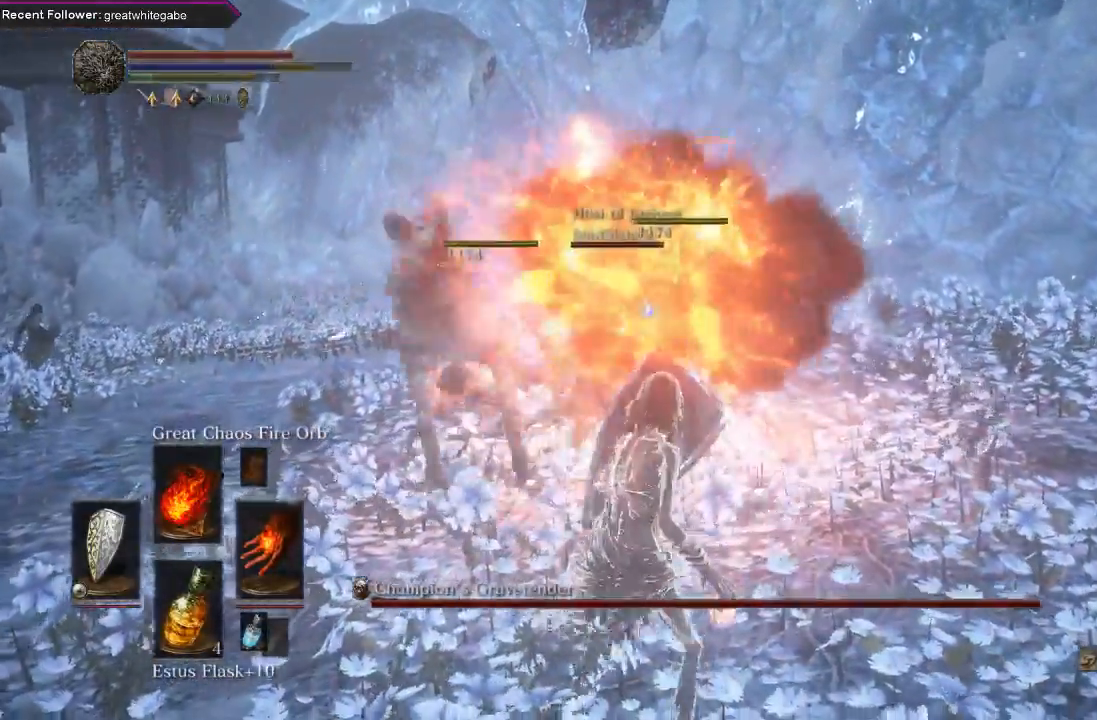
{"buttons": [], "left_stick": "down", "right_stick": "center", "events": [[133, "right_stick", "left"], [167, "L1", "up"], [300, "right_stick", "center"]]}
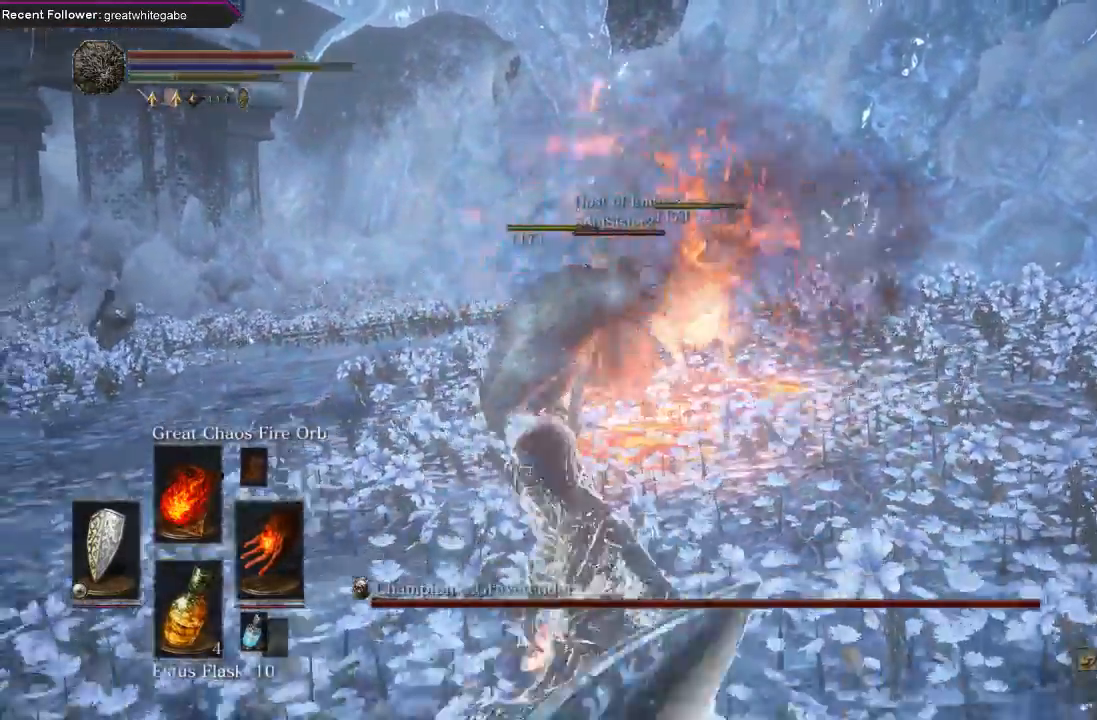
{"buttons": [], "left_stick": "up-left", "right_stick": "center", "events": [[167, "right_stick", "left"], [200, "left_stick", "down-left"], [300, "left_stick", "left"], [333, "right_stick", "center"], [433, "left_stick", "up-left"]]}
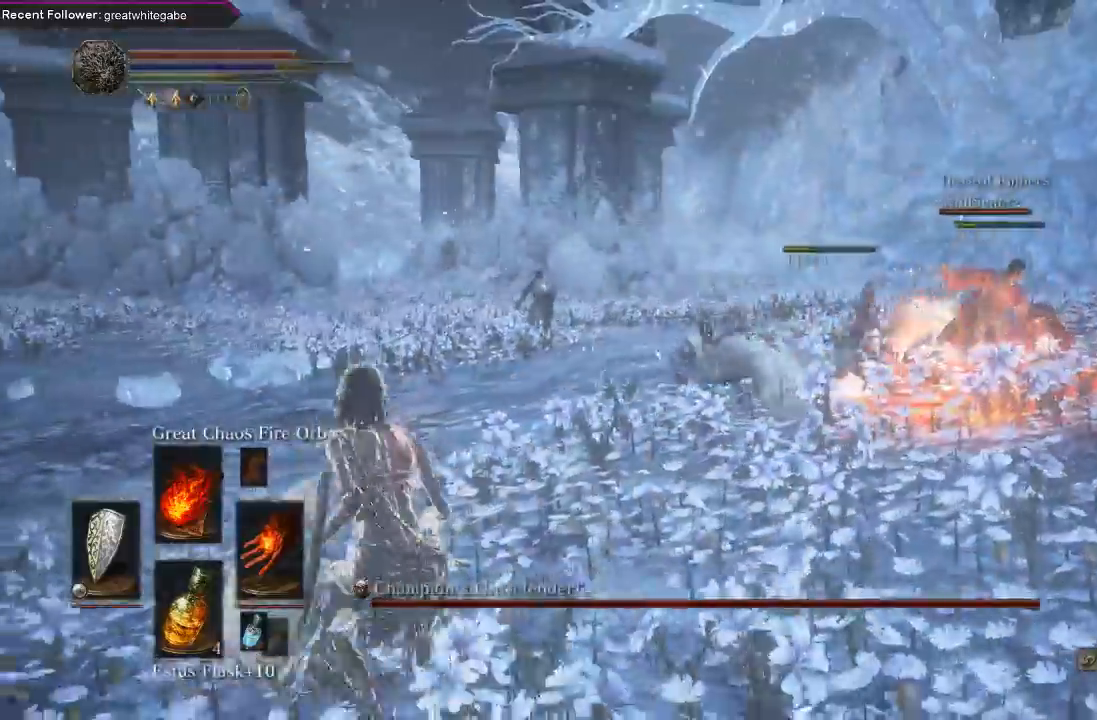
{"buttons": [], "left_stick": "up", "right_stick": "center", "events": [[67, "left_stick", "up"], [200, "R3", "down"], [333, "R3", "up"]]}
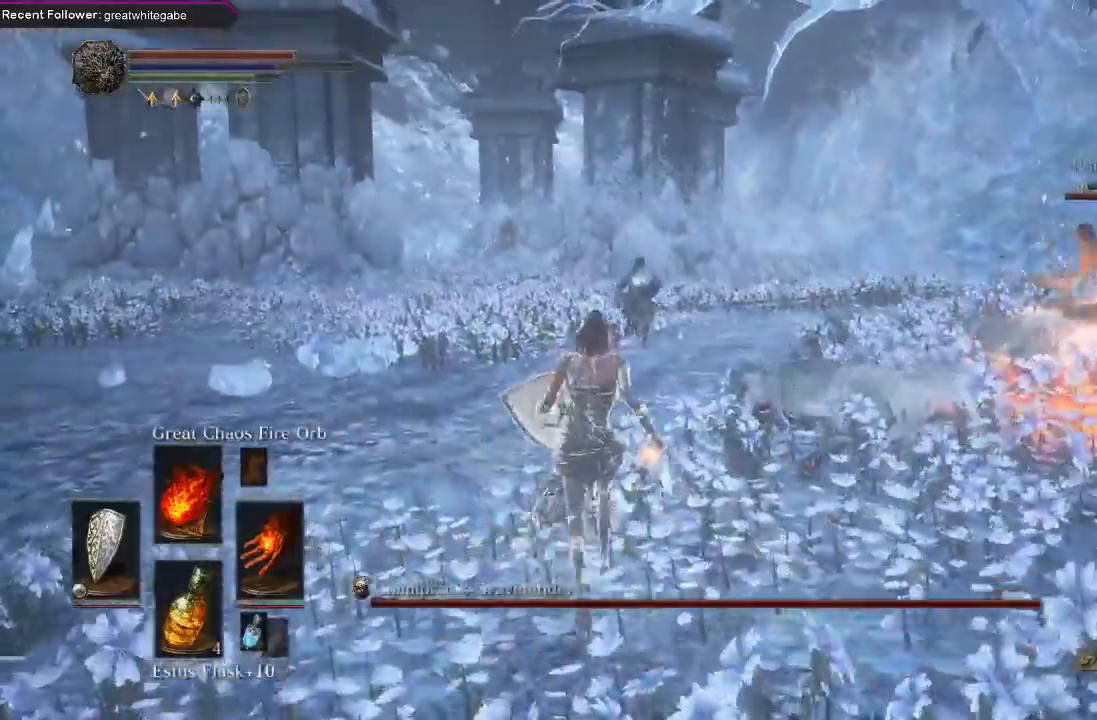
{"buttons": ["L1"], "left_stick": "down-left", "right_stick": "center", "events": [[267, "left_stick", "left"], [433, "L1", "down"], [467, "left_stick", "down-left"]]}
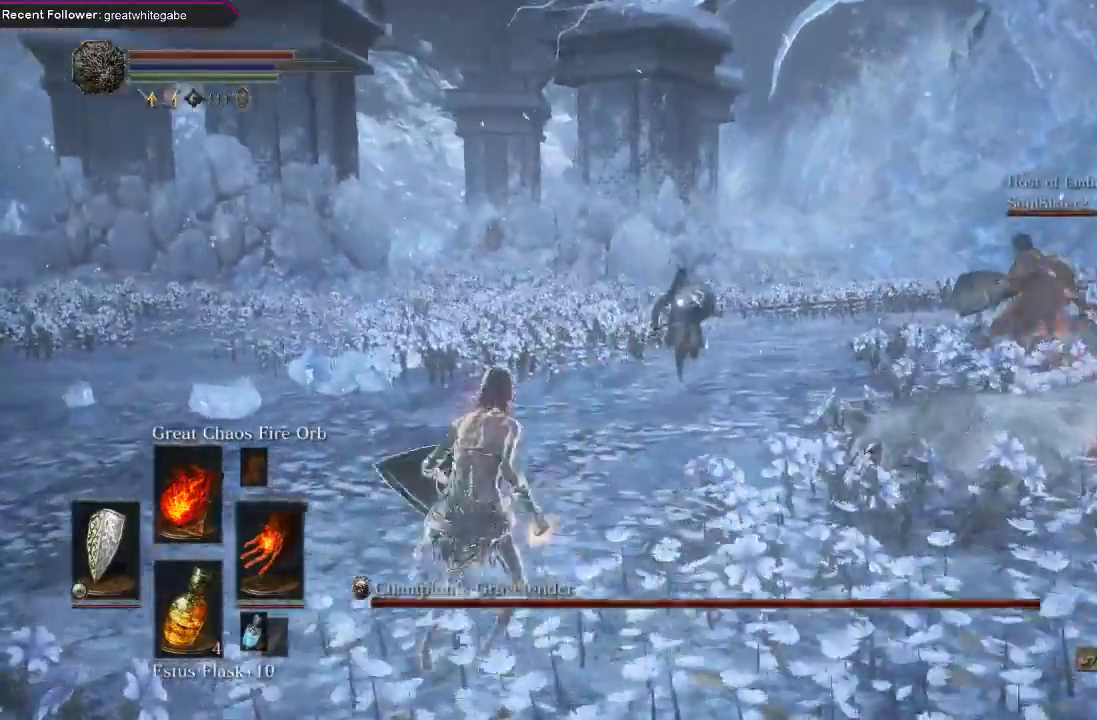
{"buttons": ["L1"], "left_stick": "down", "right_stick": "center", "events": [[367, "left_stick", "down"]]}
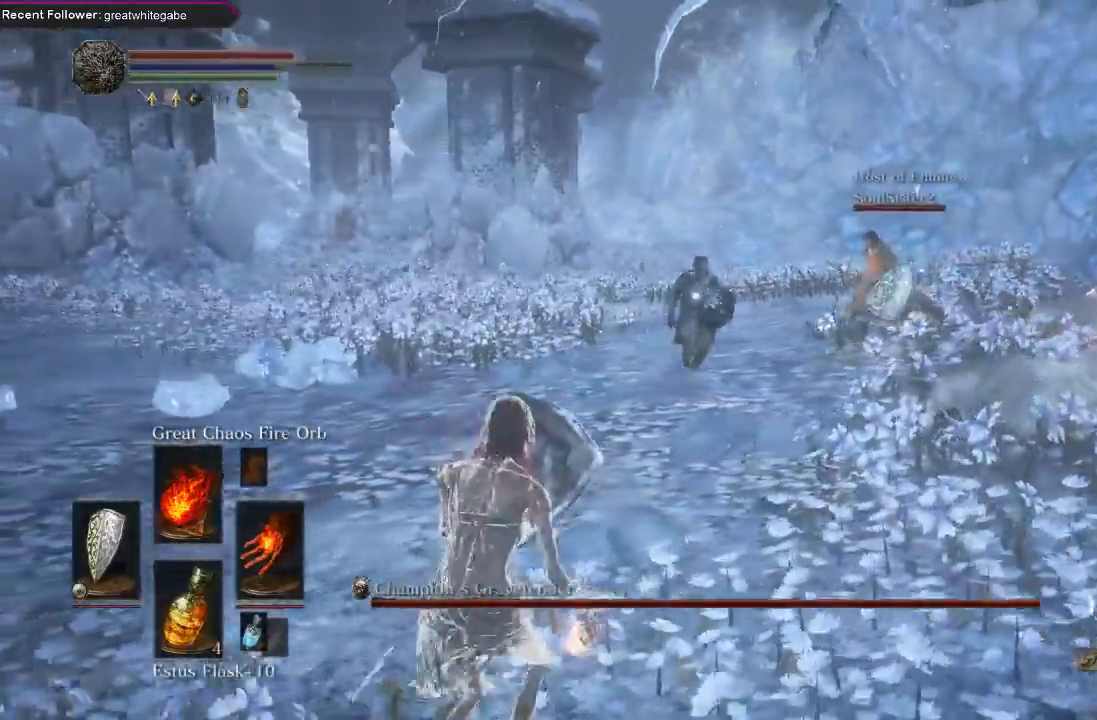
{"buttons": [], "left_stick": "center", "right_stick": "center", "events": [[133, "left_stick", "left"], [267, "left_stick", "down-left"], [367, "L1", "up"], [400, "left_stick", "center"]]}
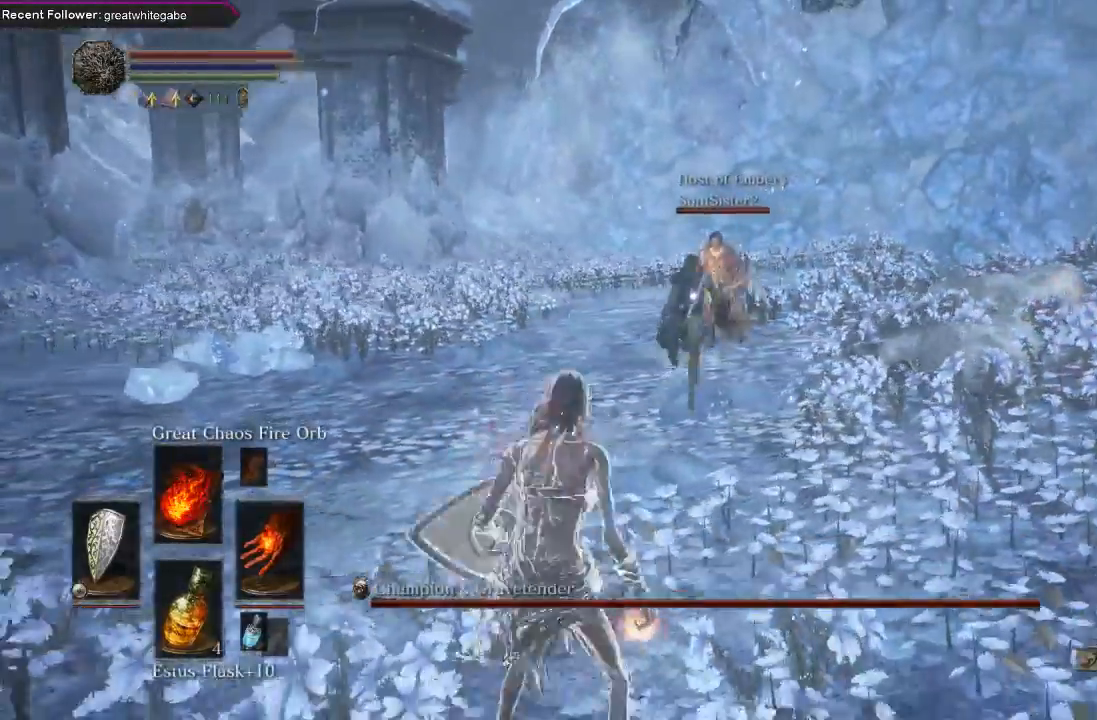
{"buttons": ["L1"], "left_stick": "down", "right_stick": "center", "events": [[33, "left_stick", "down"], [267, "L1", "down"]]}